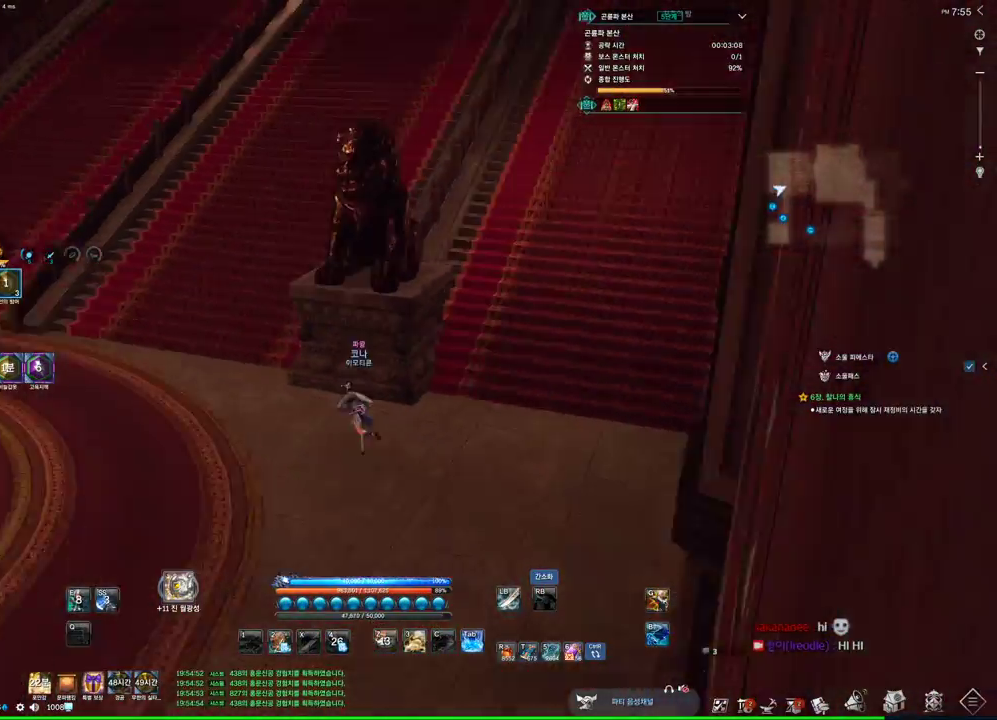
Gameplay with keyboard and mouse; each line is a JSON object with the keys and mouse buttons held at the frame after it. "events" lists presses ("down") and releases ("up") of "1", "2", "3", "4", "5", "a", "alt", "c", "ctrl", "d", "e", "f", "m", "q", "r", "s", "shift", "space", "t", "tab", "tilde", "v", "w", "x", "z", "mouse_left", "mouse_wheel", "mouse_right", "mouse_mb4" and "mouse_mb5" between this image and that frame as [ms after this image, input, new state], when the widget could be followed in between. "mouse_left", "mouse_wheel", "mouse_right", "mouse_mb4", "mouse_mb5" = the "left", "wheel", "right", "mb4", "mb5" buttons of the "mouse" list. No other keys are recorded. "wheel" means that the mouse wheel is clicked or scrolled. Mouse movement is not recorded.
{"keys": ["a", "w"], "mouse": [], "events": []}
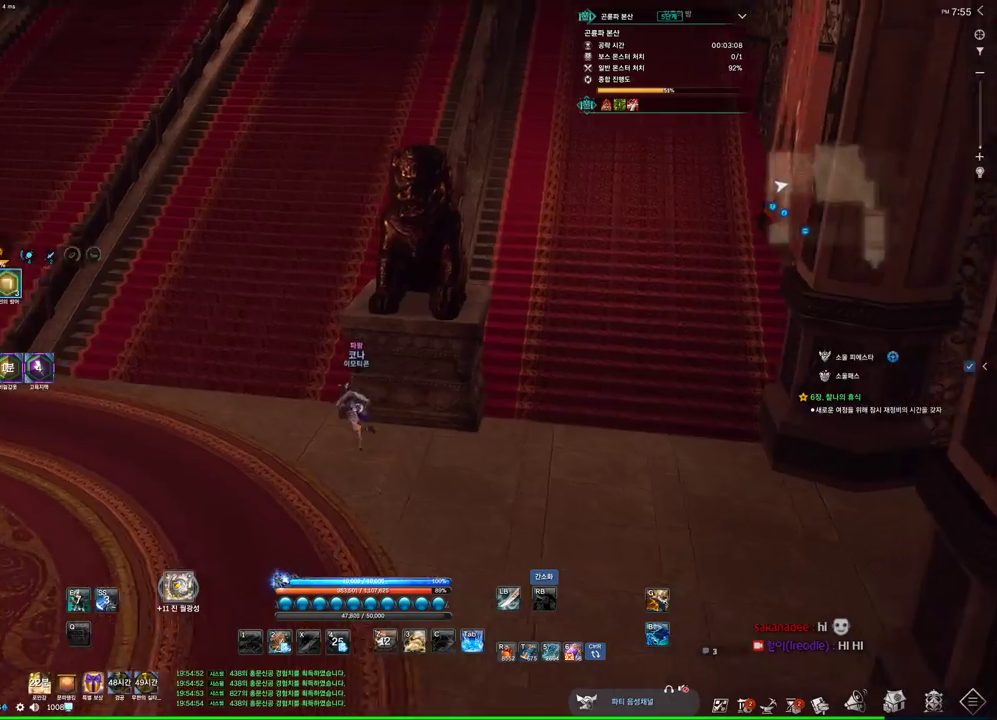
{"keys": ["w"], "mouse": [], "events": [[333, "a", "up"], [366, "shift", "down"], [500, "shift", "up"]]}
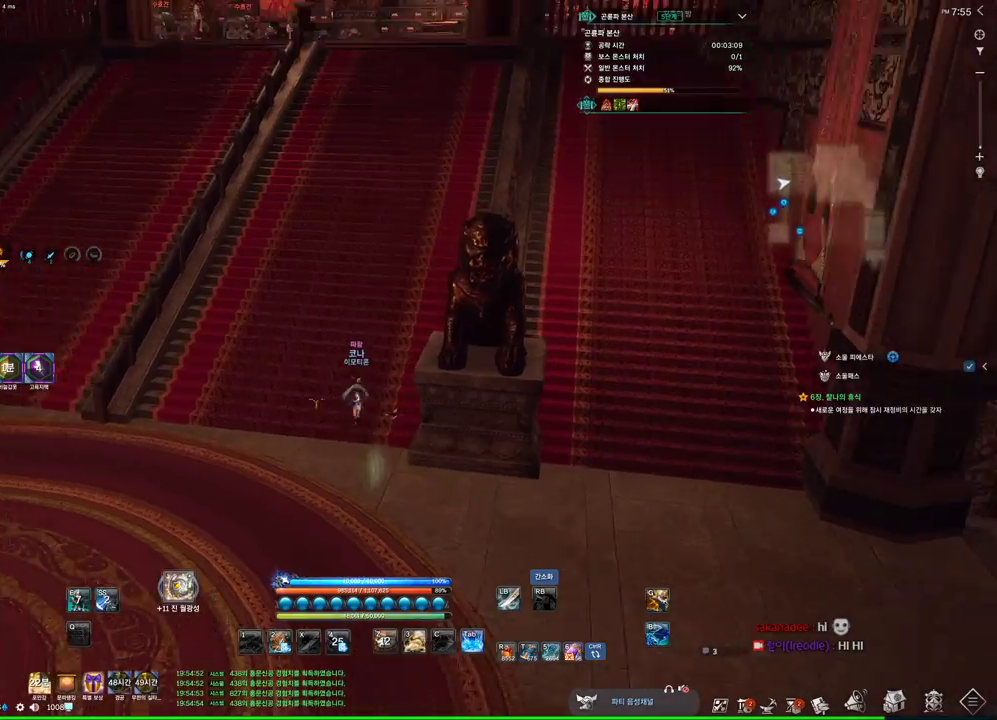
{"keys": ["w"], "mouse": [], "events": []}
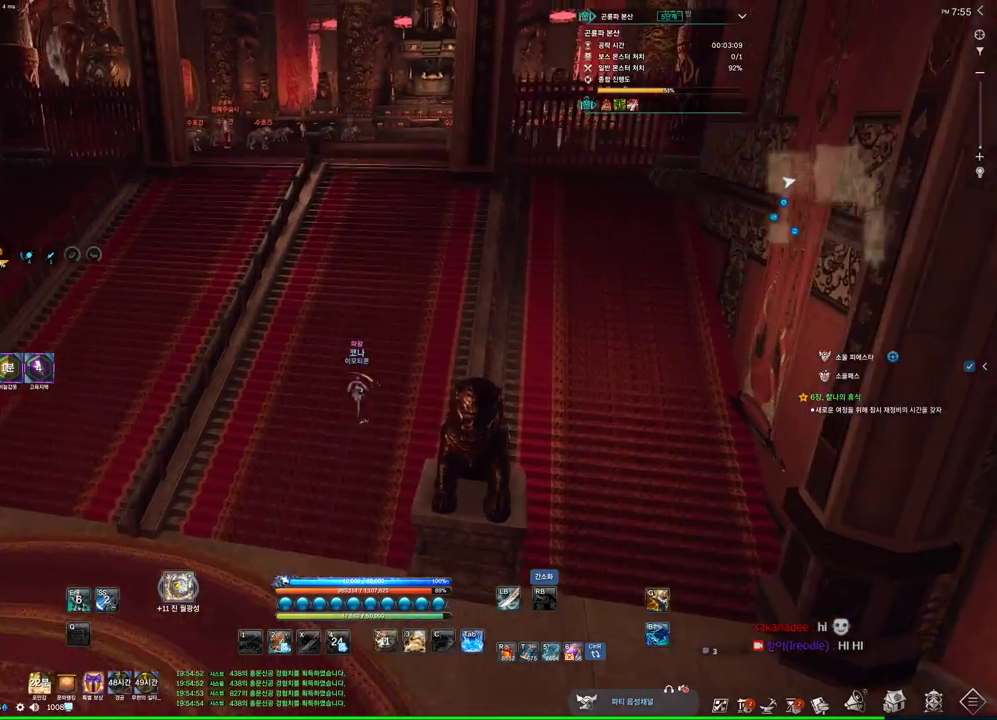
{"keys": ["space", "w"], "mouse": [], "events": [[433, "space", "down"]]}
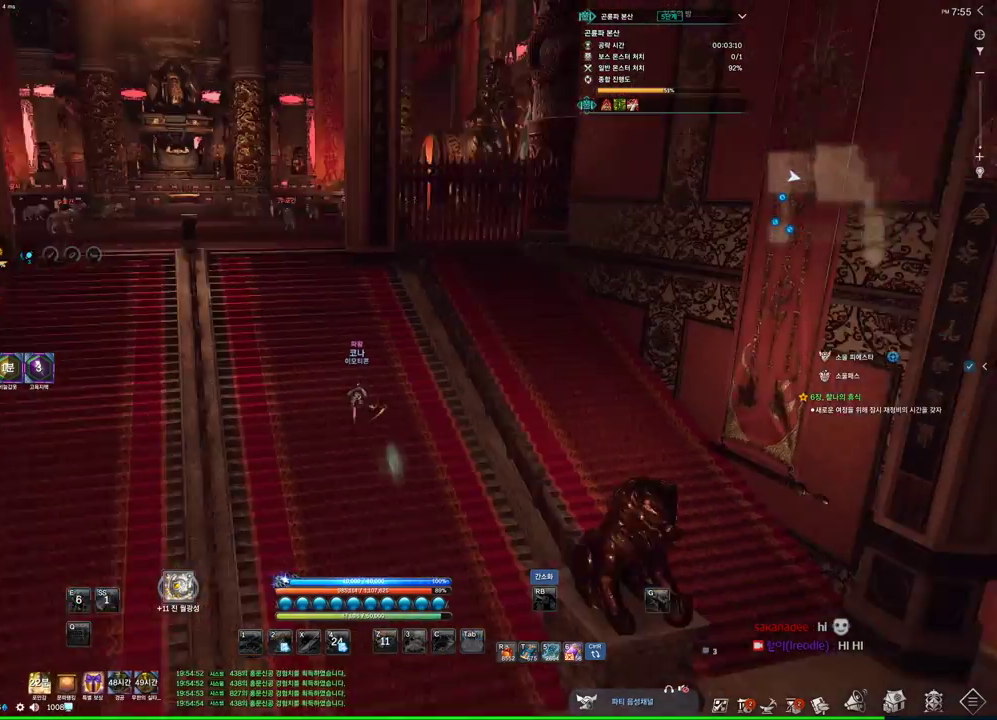
{"keys": ["a", "w"], "mouse": [], "events": [[33, "a", "down"], [133, "space", "up"]]}
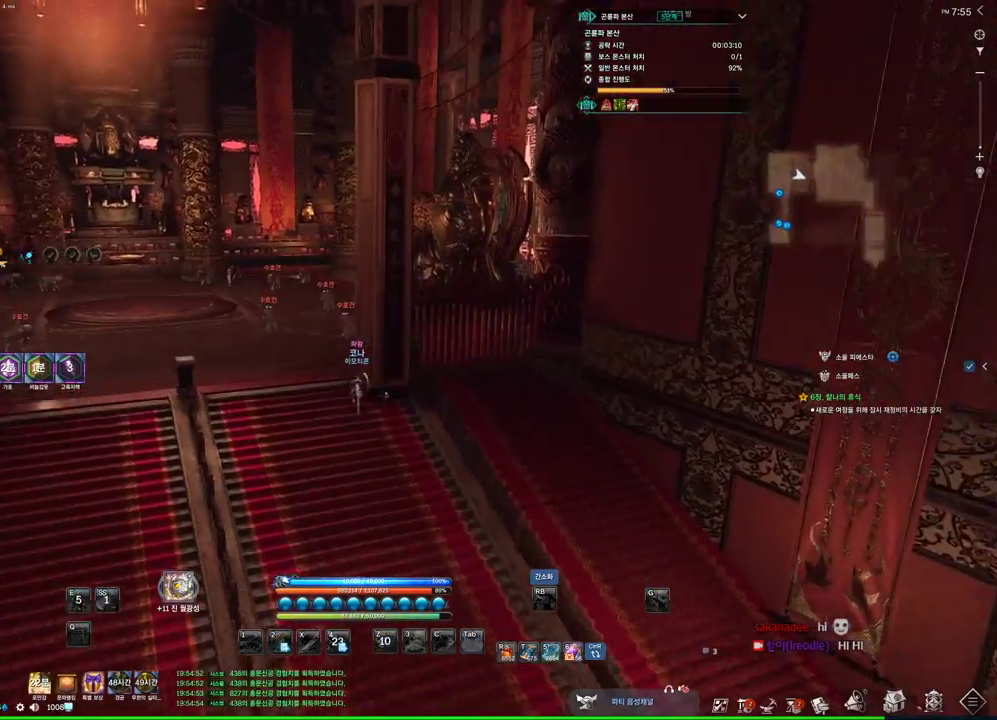
{"keys": [], "mouse": [], "events": [[66, "a", "up"], [166, "w", "up"], [300, "1", "down"], [366, "1", "up"]]}
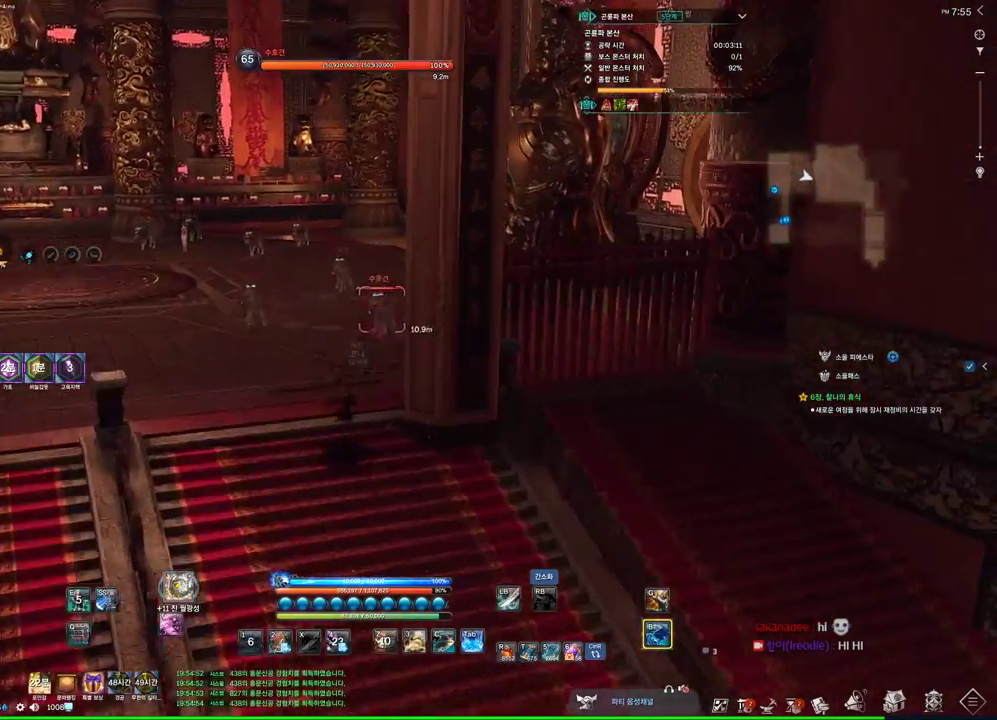
{"keys": ["w"], "mouse": [], "events": [[33, "w", "down"]]}
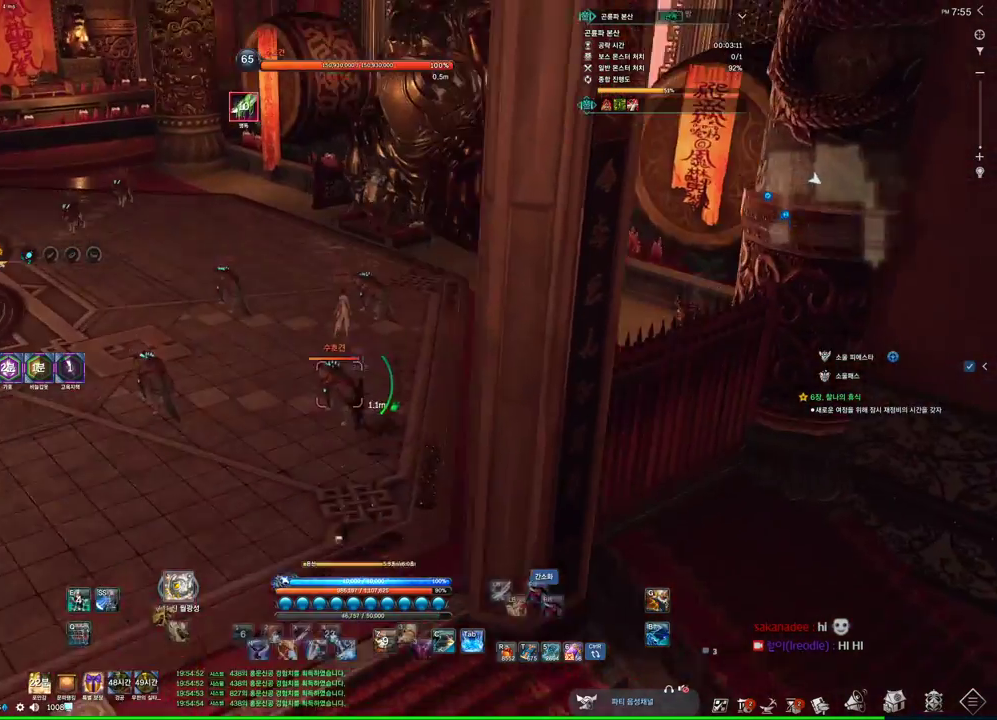
{"keys": [], "mouse": [], "events": [[266, "1", "down"], [466, "w", "up"], [500, "1", "up"]]}
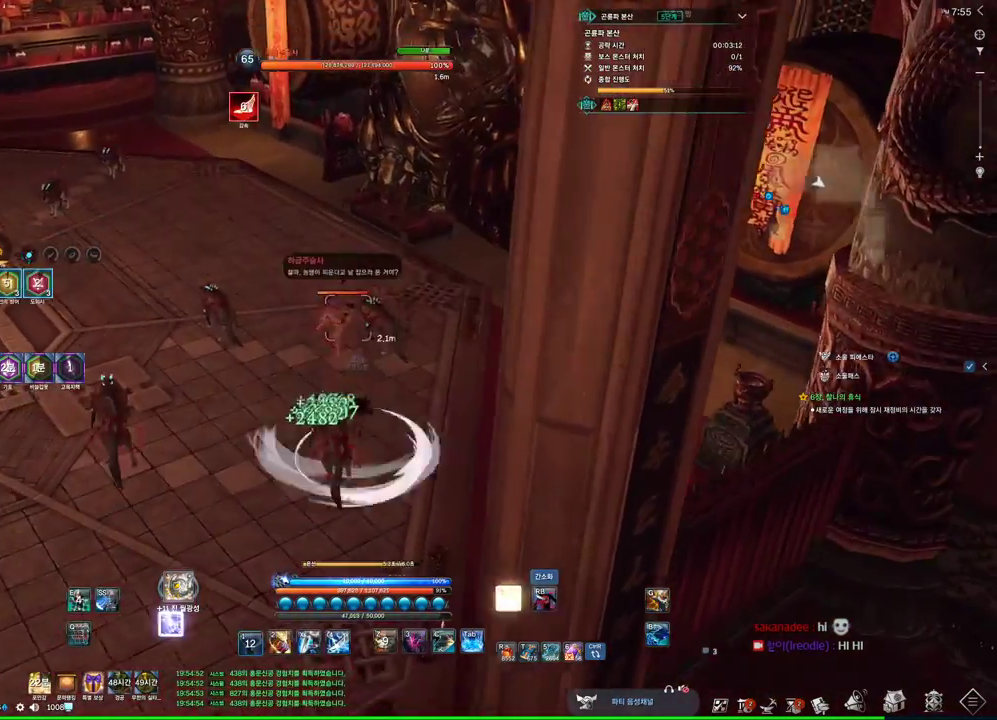
{"keys": [], "mouse": ["right"], "events": [[133, "3", "down"], [300, "2", "down"], [366, "2", "up"], [366, "3", "up"], [466, "mouse_right", "down"]]}
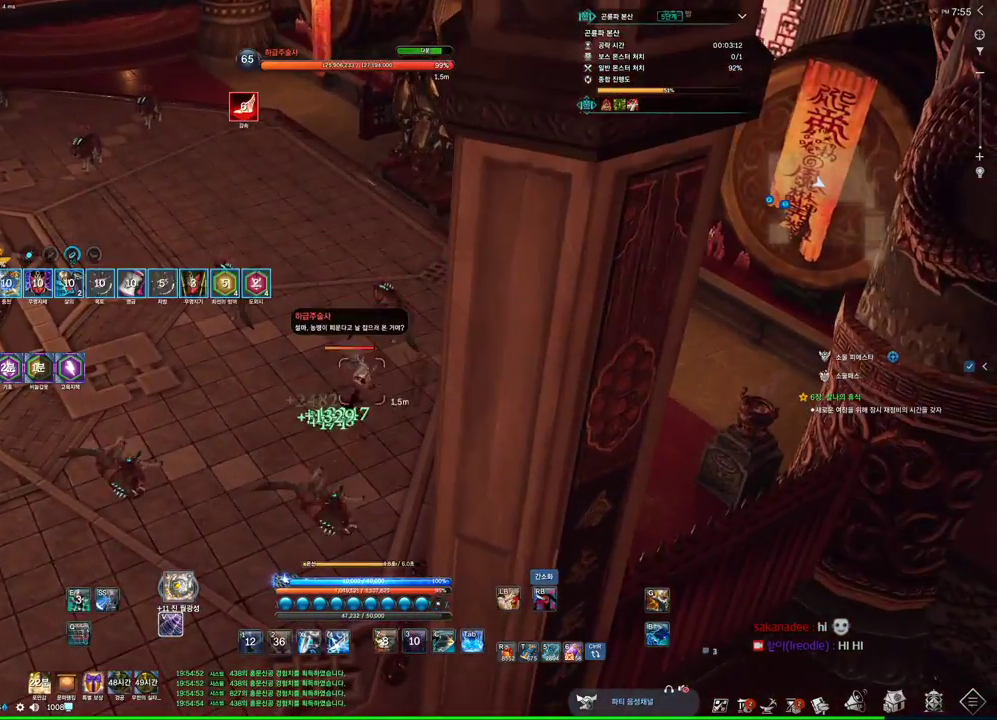
{"keys": [], "mouse": ["right"], "events": [[166, "mouse_right", "up"], [200, "4", "down"], [300, "4", "up"], [433, "mouse_right", "down"]]}
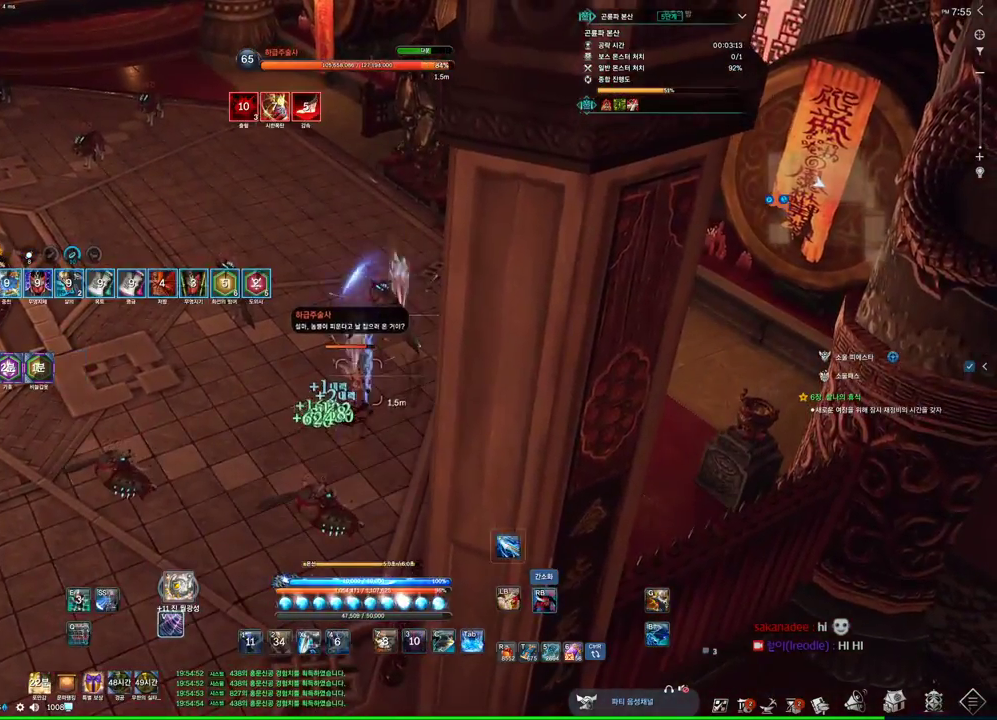
{"keys": ["a"], "mouse": ["right"], "events": [[33, "a", "down"], [66, "mouse_right", "up"], [133, "4", "down"], [333, "4", "up"], [466, "mouse_right", "down"]]}
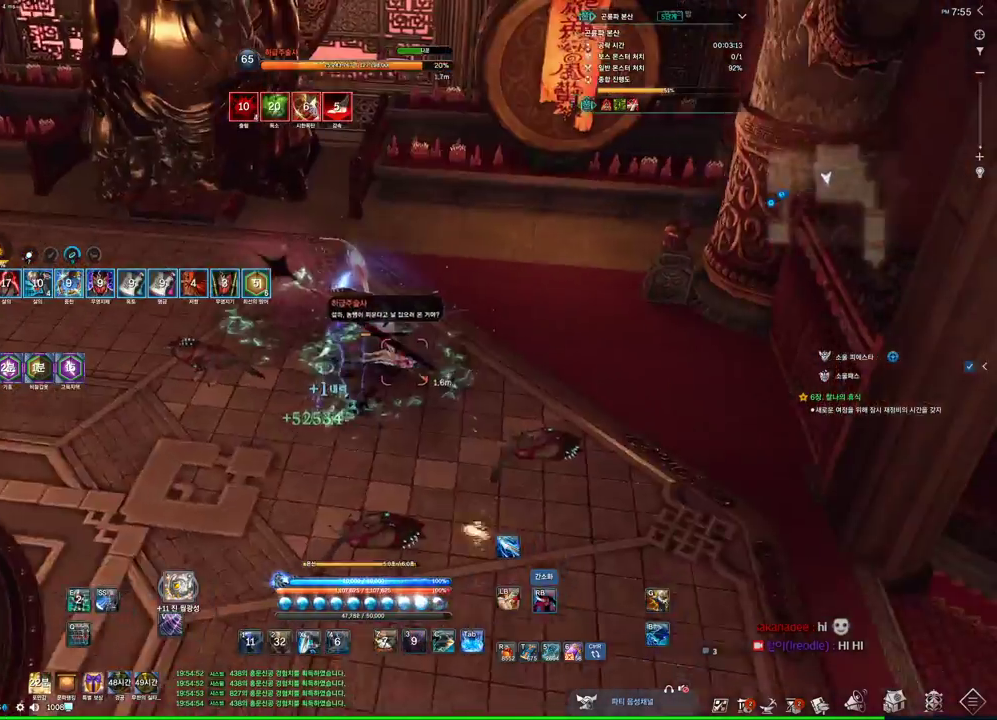
{"keys": ["a"], "mouse": ["right"], "events": [[100, "4", "down"], [100, "mouse_right", "up"], [233, "4", "up"], [466, "mouse_right", "down"]]}
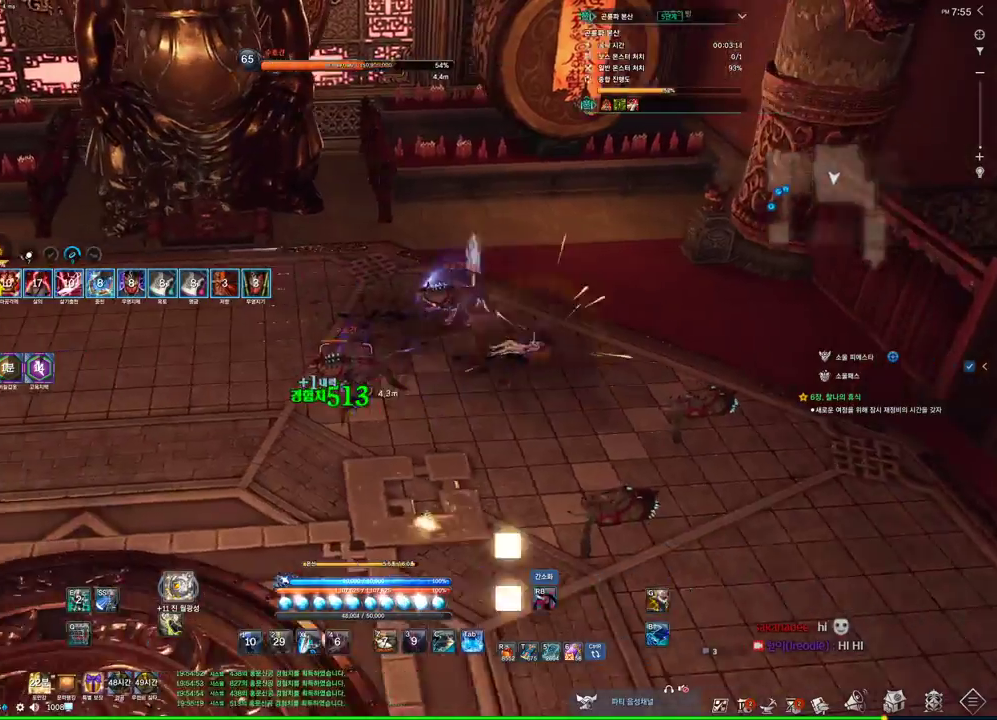
{"keys": ["a"], "mouse": [], "events": [[66, "4", "down"], [166, "4", "up"], [166, "mouse_right", "up"], [300, "space", "down"], [466, "space", "up"]]}
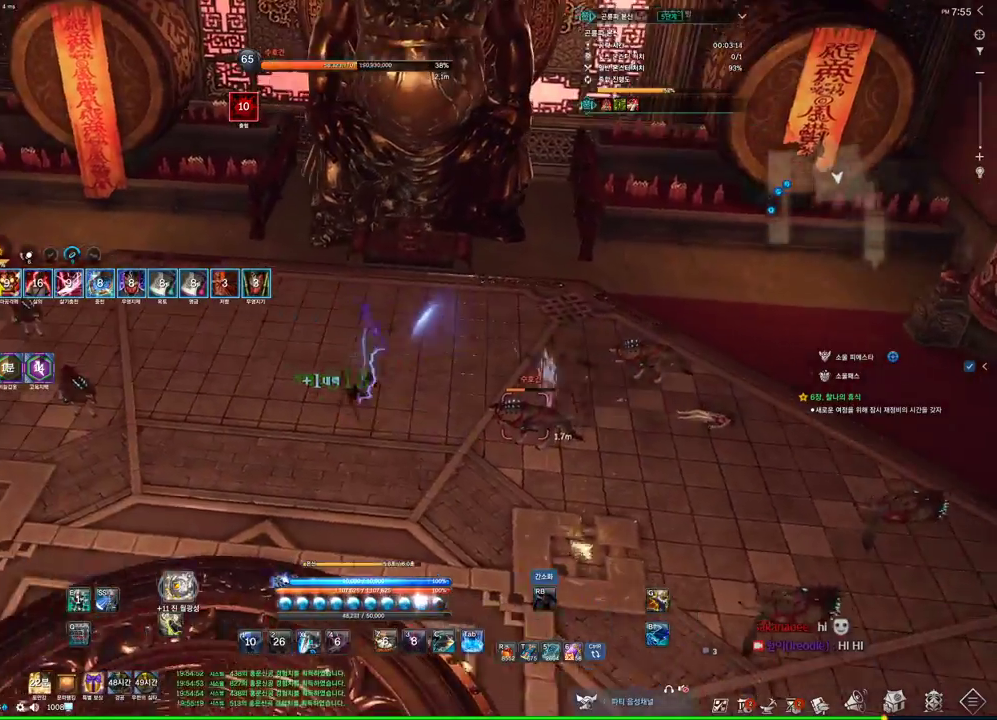
{"keys": ["w"], "mouse": [], "events": [[266, "w", "down"], [400, "a", "up"]]}
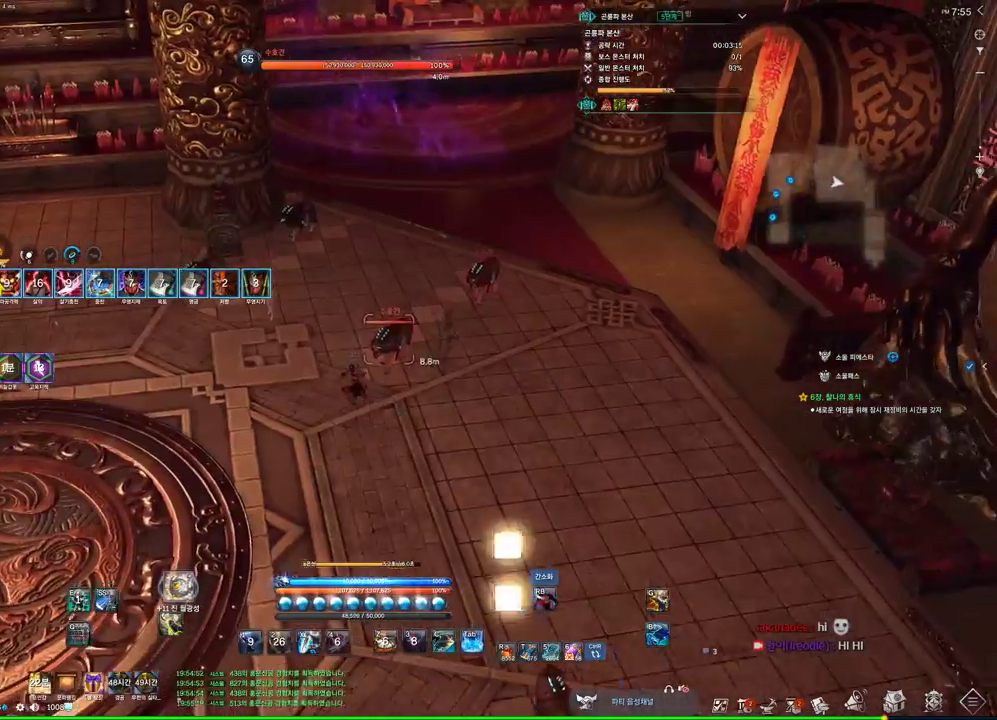
{"keys": ["w"], "mouse": [], "events": []}
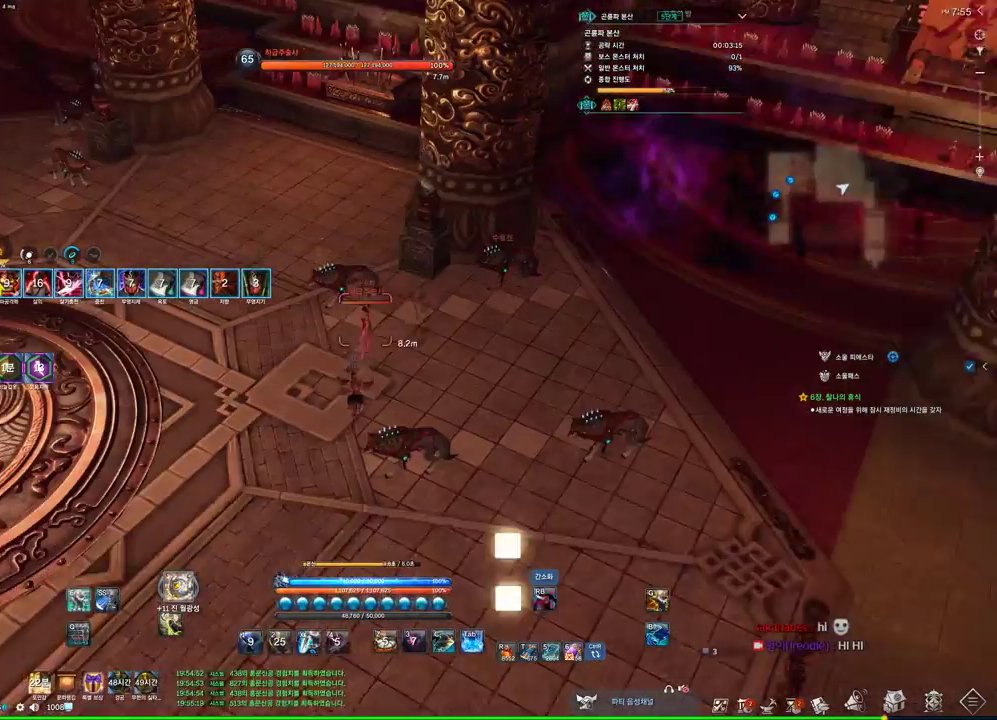
{"keys": [], "mouse": ["right"], "events": [[33, "mouse_right", "down"], [66, "w", "up"], [133, "mouse_right", "up"], [166, "4", "down"], [333, "4", "up"], [433, "mouse_right", "down"]]}
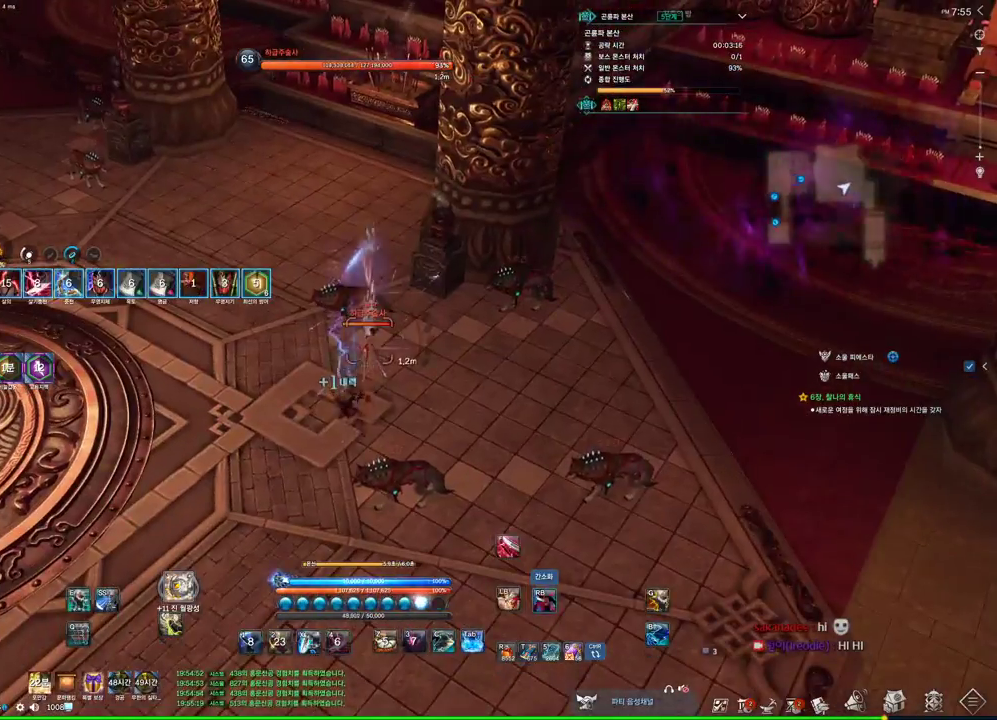
{"keys": ["d"], "mouse": ["right"], "events": [[100, "mouse_right", "up"], [133, "4", "down"], [200, "4", "up"], [433, "mouse_right", "down"], [500, "d", "down"]]}
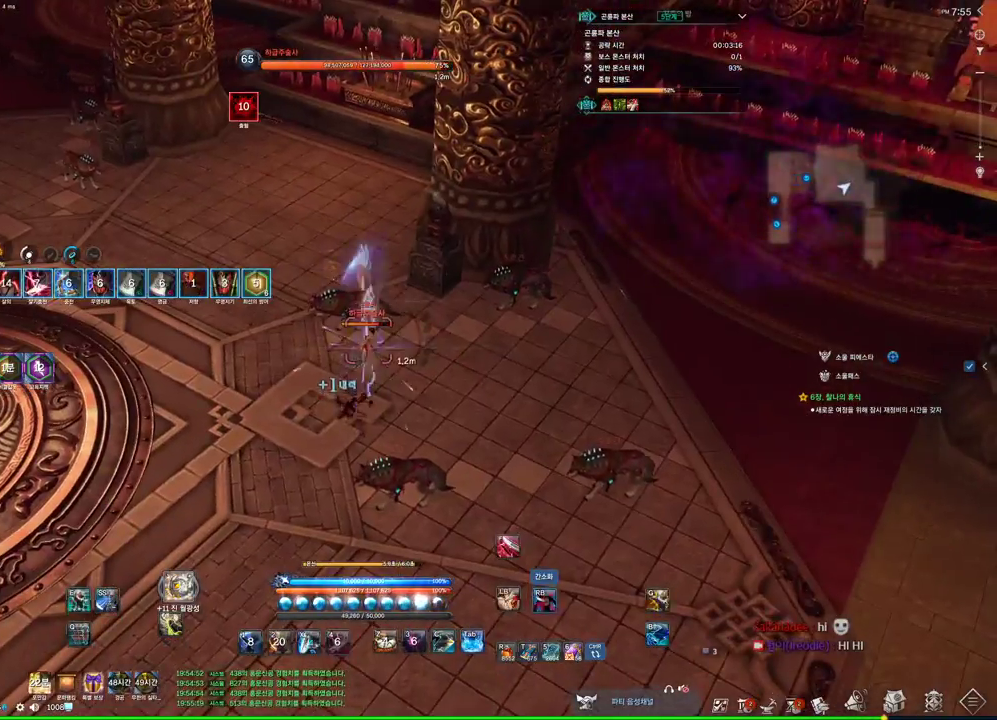
{"keys": [], "mouse": ["right"], "events": [[66, "mouse_right", "up"], [133, "4", "down"], [300, "4", "up"], [433, "d", "up"], [433, "mouse_right", "down"]]}
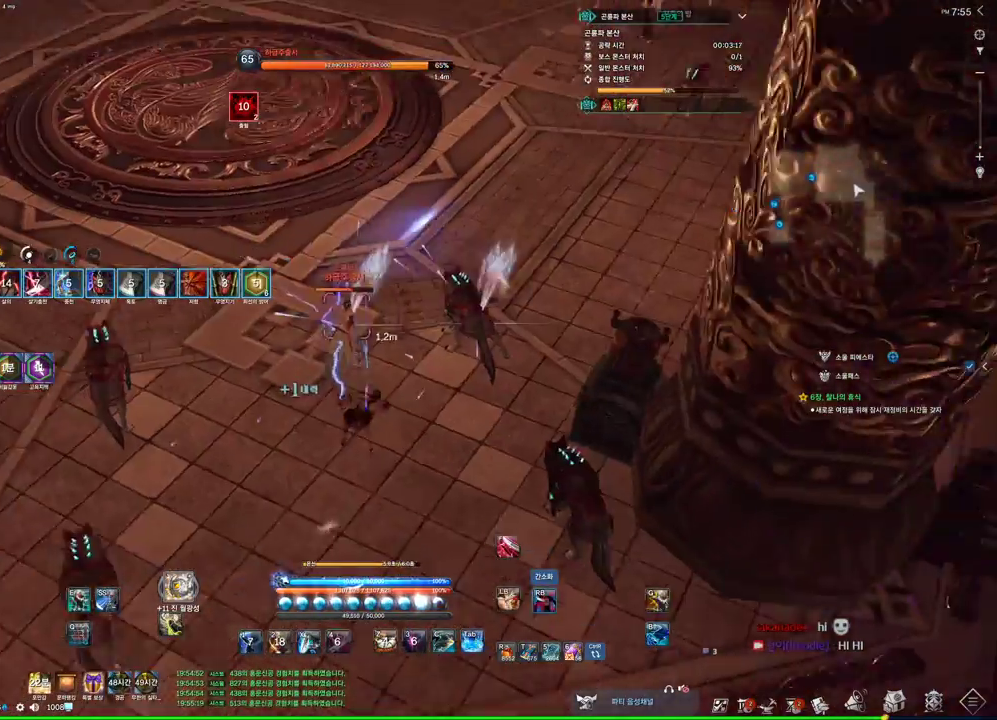
{"keys": [], "mouse": ["right"], "events": [[33, "s", "down"], [66, "mouse_right", "up"], [166, "4", "down"], [233, "s", "up"], [266, "4", "up"], [400, "mouse_right", "down"]]}
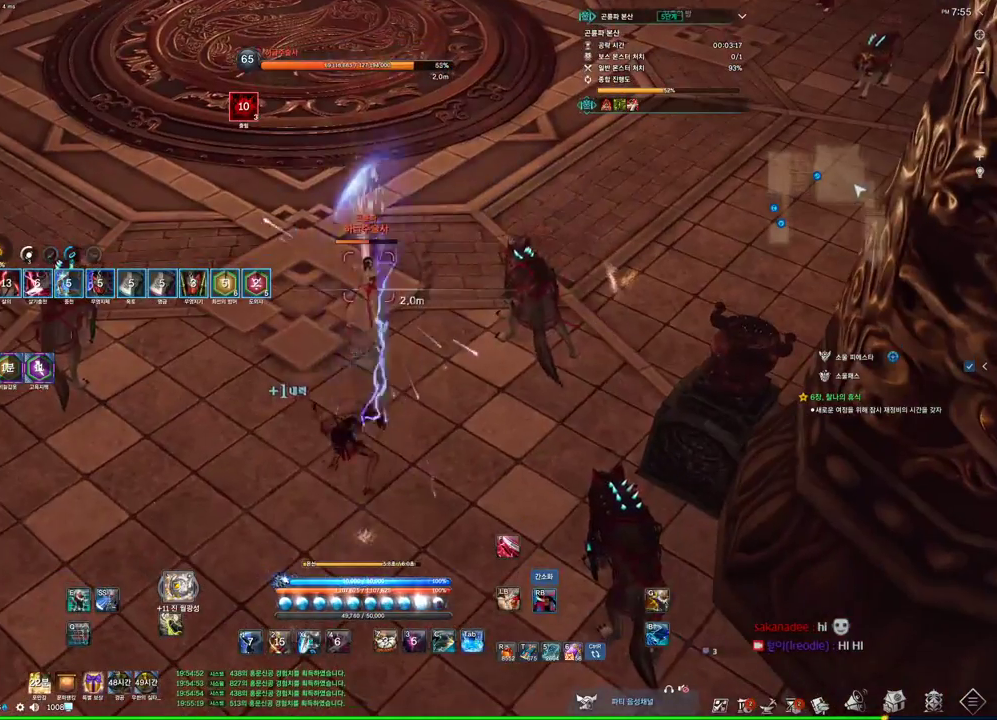
{"keys": [], "mouse": [], "events": [[33, "mouse_right", "up"], [133, "4", "down"], [266, "4", "up"], [366, "mouse_right", "down"], [500, "mouse_right", "up"]]}
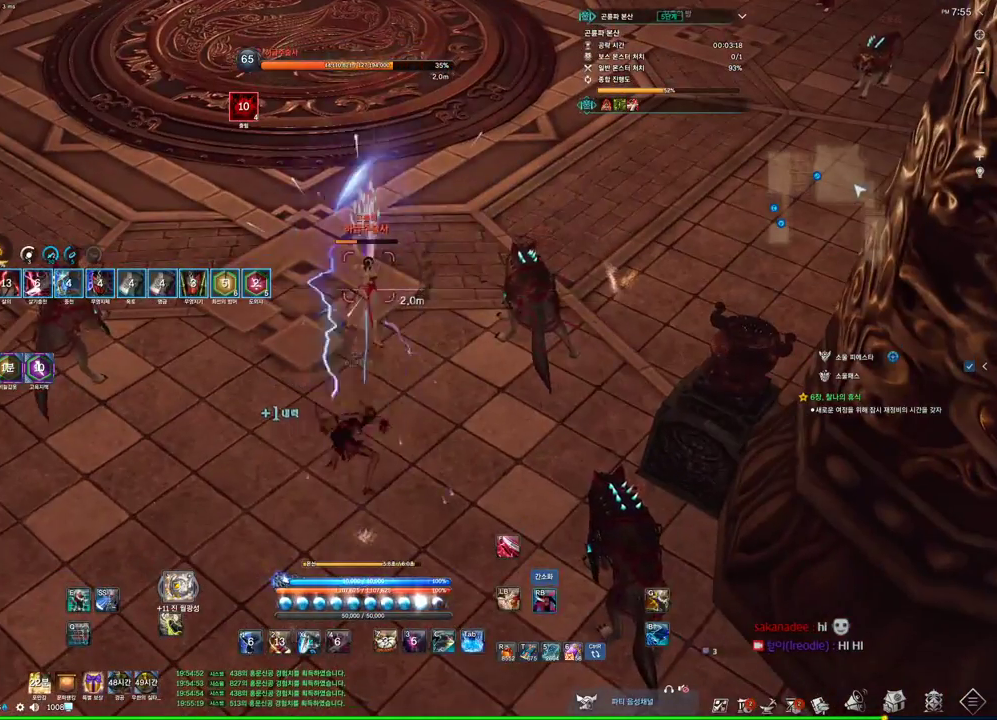
{"keys": [], "mouse": [], "events": [[66, "4", "down"], [233, "4", "up"], [333, "mouse_right", "down"], [466, "mouse_right", "up"]]}
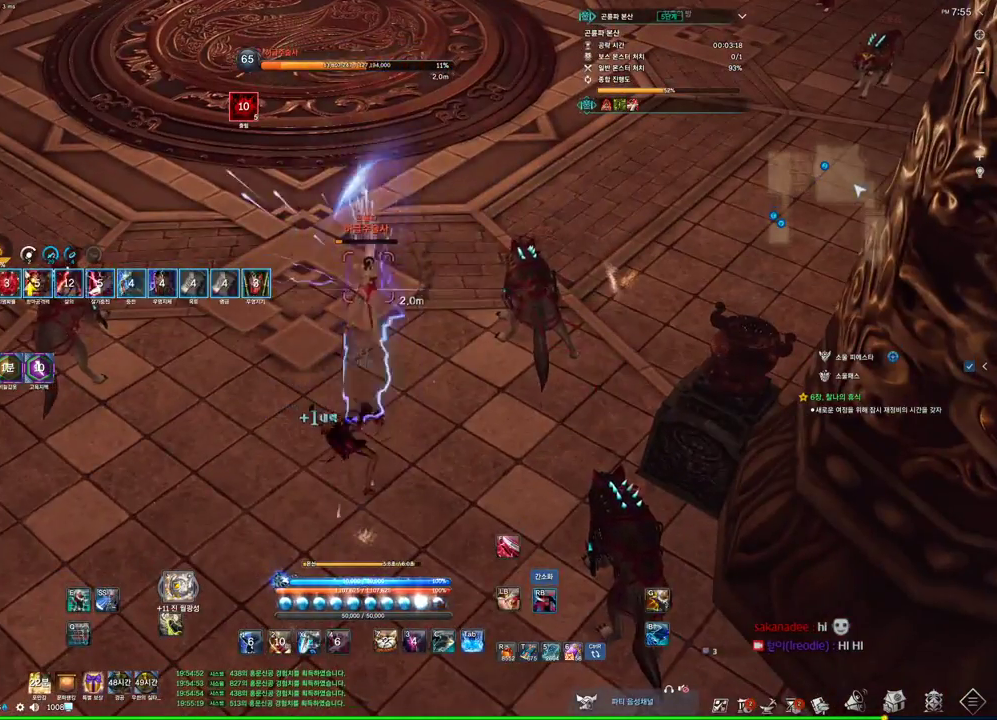
{"keys": ["v"], "mouse": [], "events": [[33, "4", "down"], [133, "4", "up"], [500, "v", "down"]]}
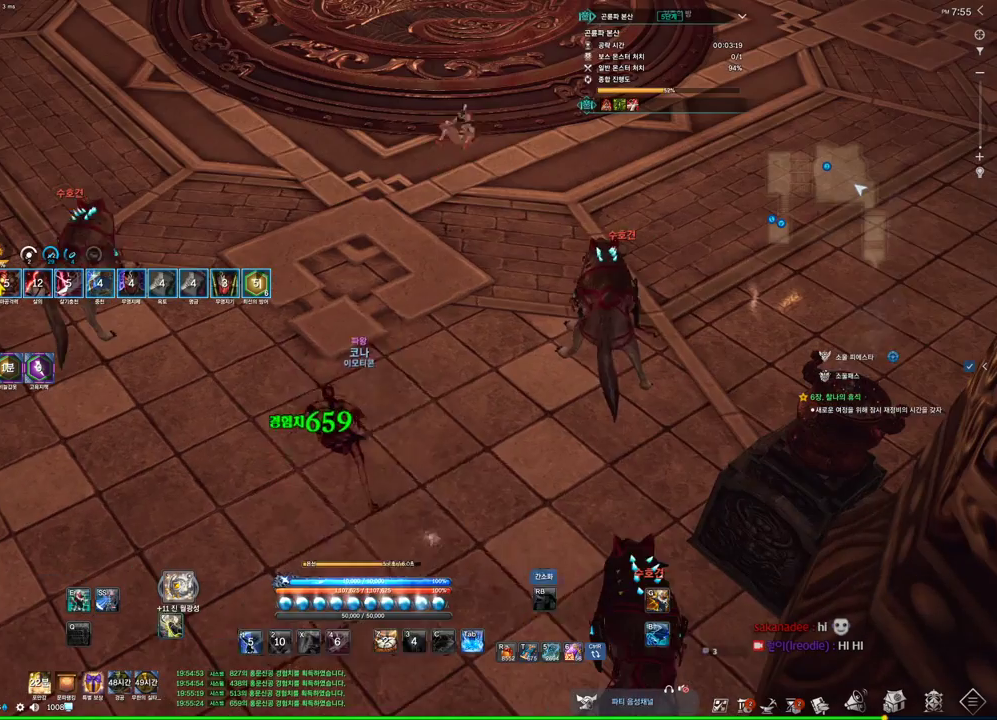
{"keys": ["alt"], "mouse": ["left", "right"], "events": [[33, "v", "up"], [333, "alt", "down"], [400, "mouse_left", "down"], [400, "mouse_right", "down"]]}
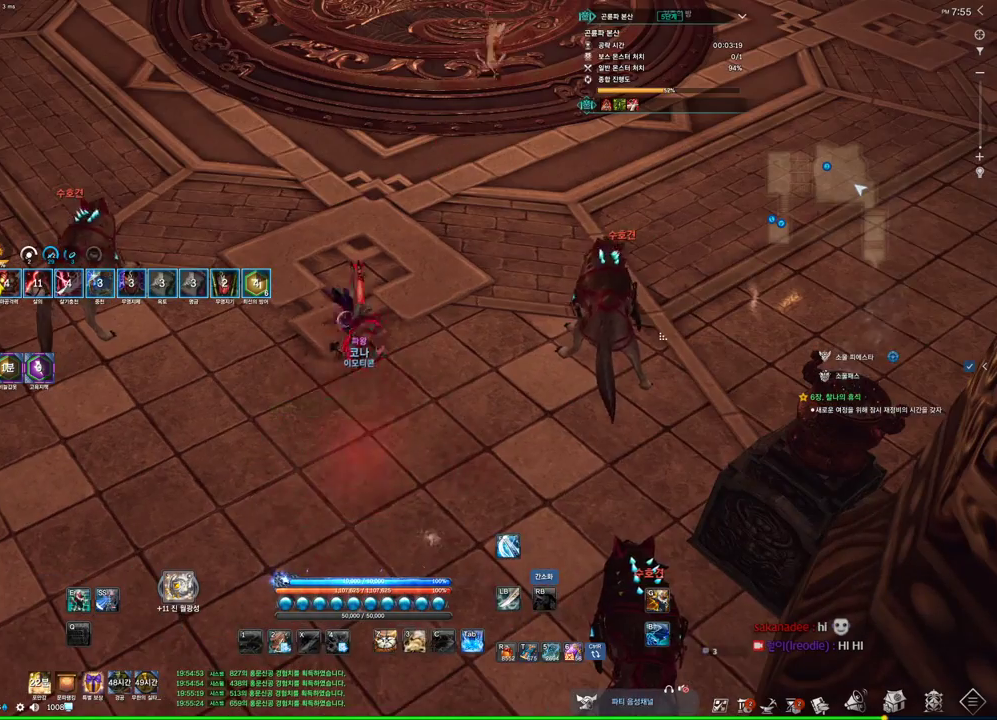
{"keys": [], "mouse": [], "events": [[100, "mouse_left", "up"], [100, "mouse_right", "up"], [200, "alt", "up"]]}
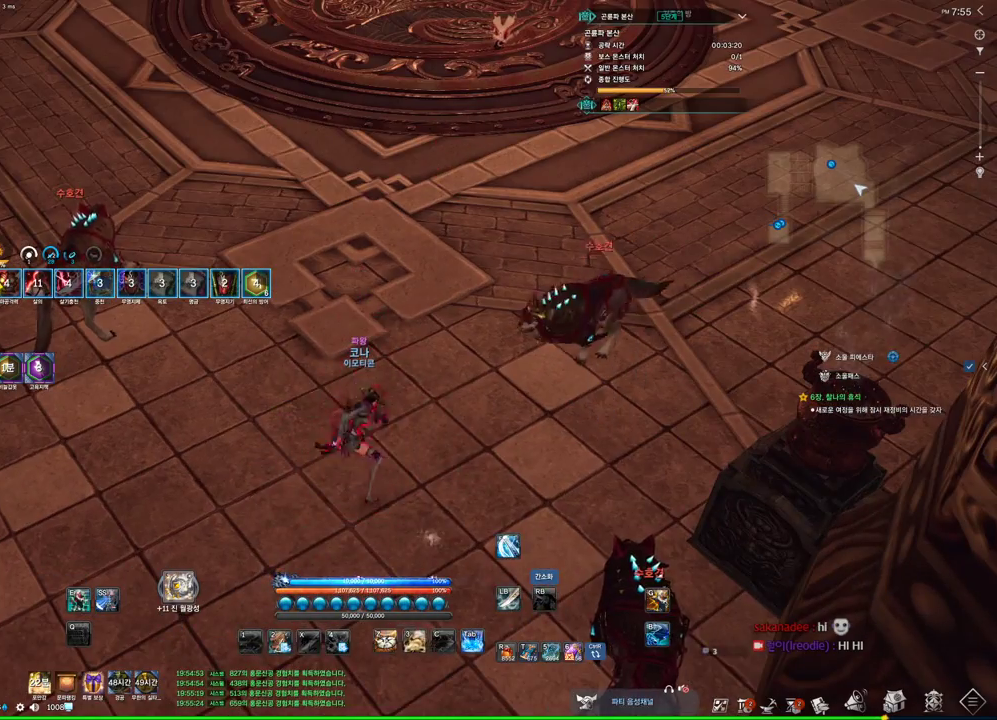
{"keys": ["alt"], "mouse": [], "events": [[66, "3", "down"], [166, "3", "up"], [400, "alt", "down"]]}
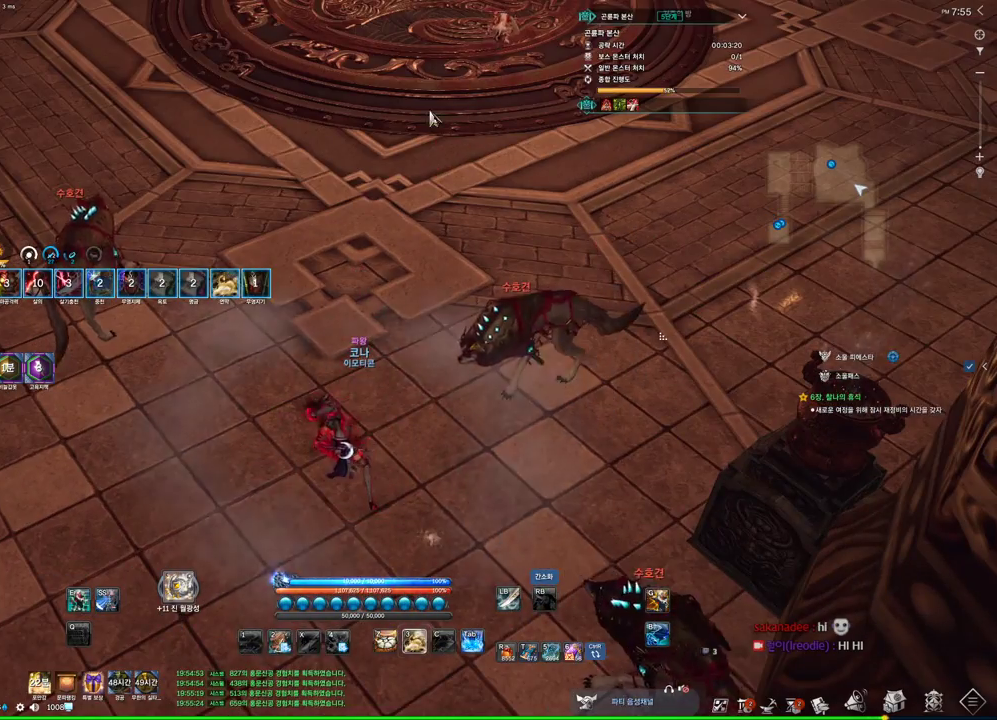
{"keys": [], "mouse": [], "events": [[133, "mouse_left", "down"], [133, "mouse_right", "down"], [266, "mouse_left", "up"], [266, "mouse_right", "up"], [300, "alt", "up"]]}
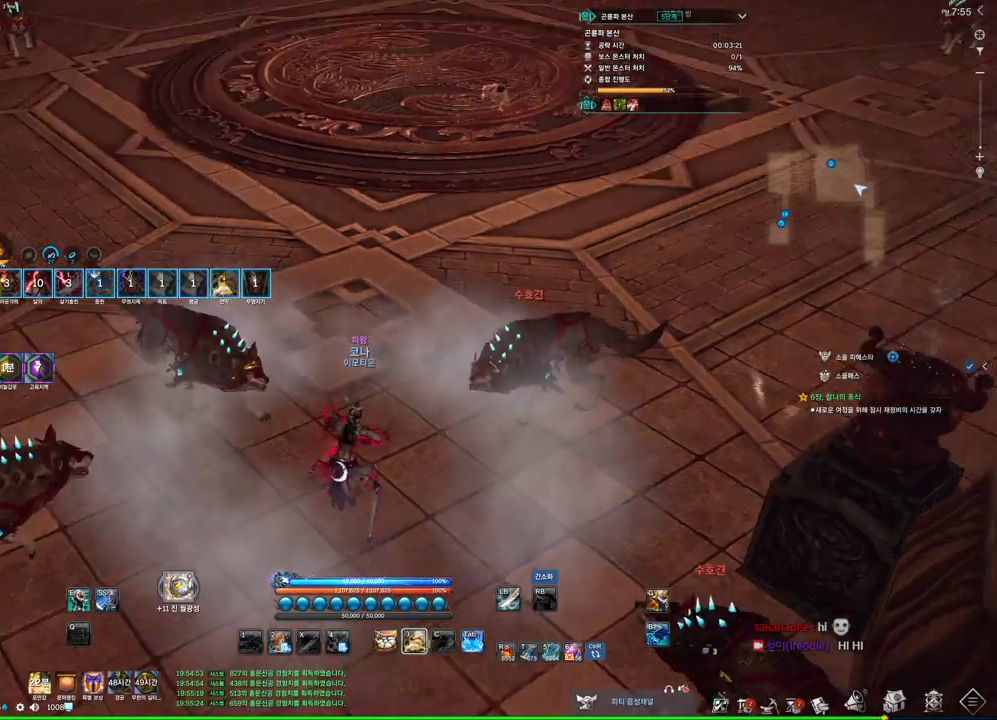
{"keys": ["alt"], "mouse": ["left", "right"], "events": [[233, "alt", "down"], [366, "mouse_left", "down"], [366, "mouse_right", "down"]]}
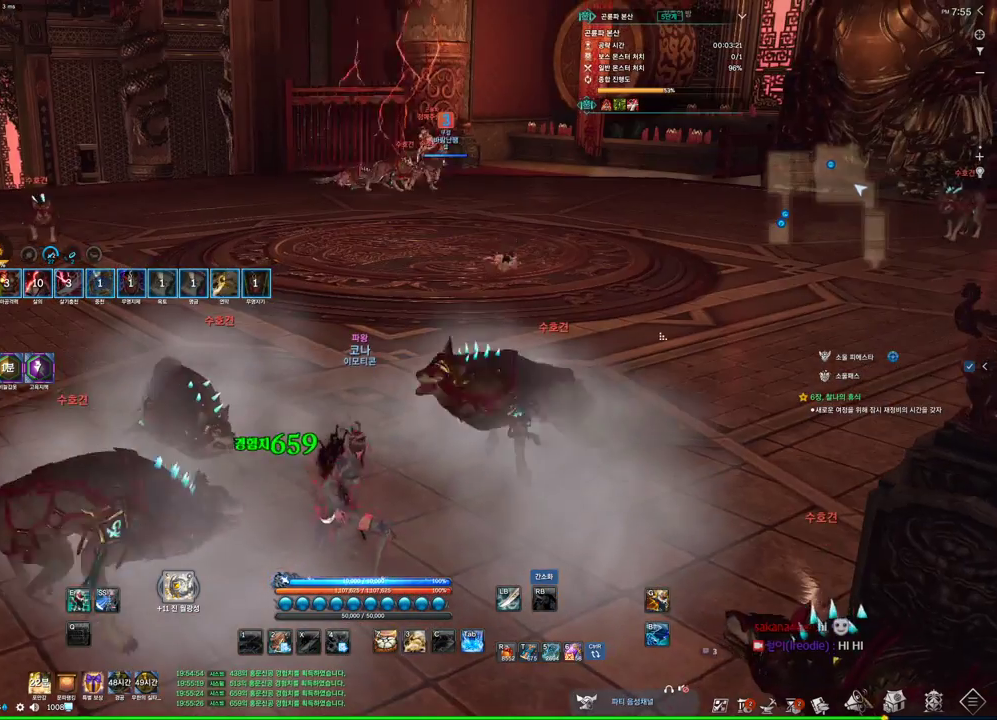
{"keys": [], "mouse": [], "events": [[33, "mouse_left", "up"], [66, "mouse_right", "up"], [200, "alt", "up"]]}
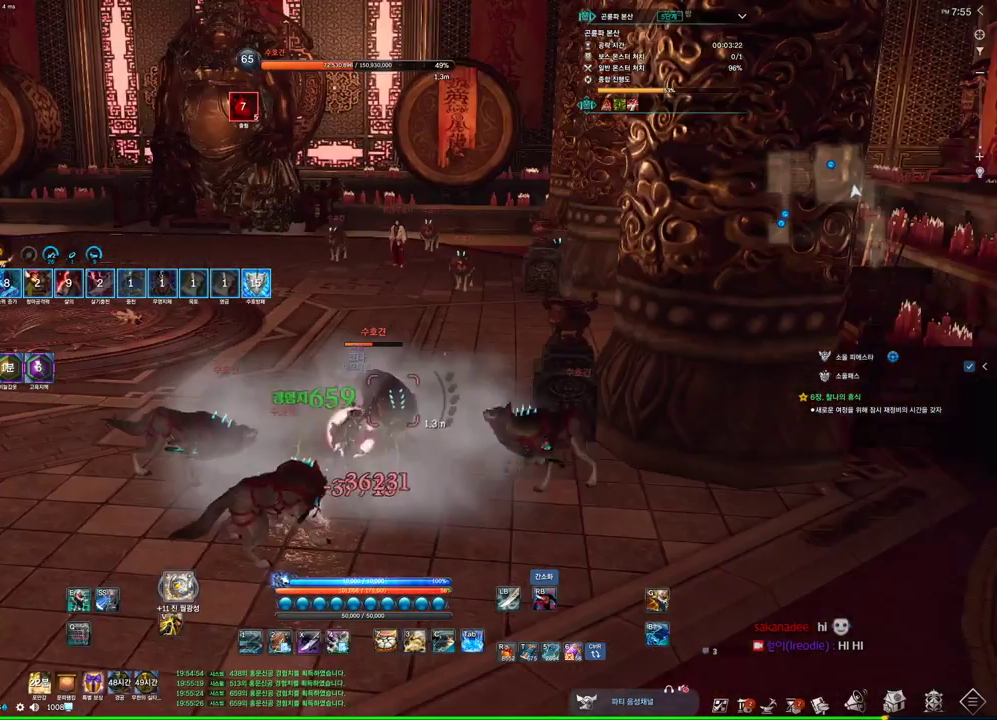
{"keys": [], "mouse": [], "events": []}